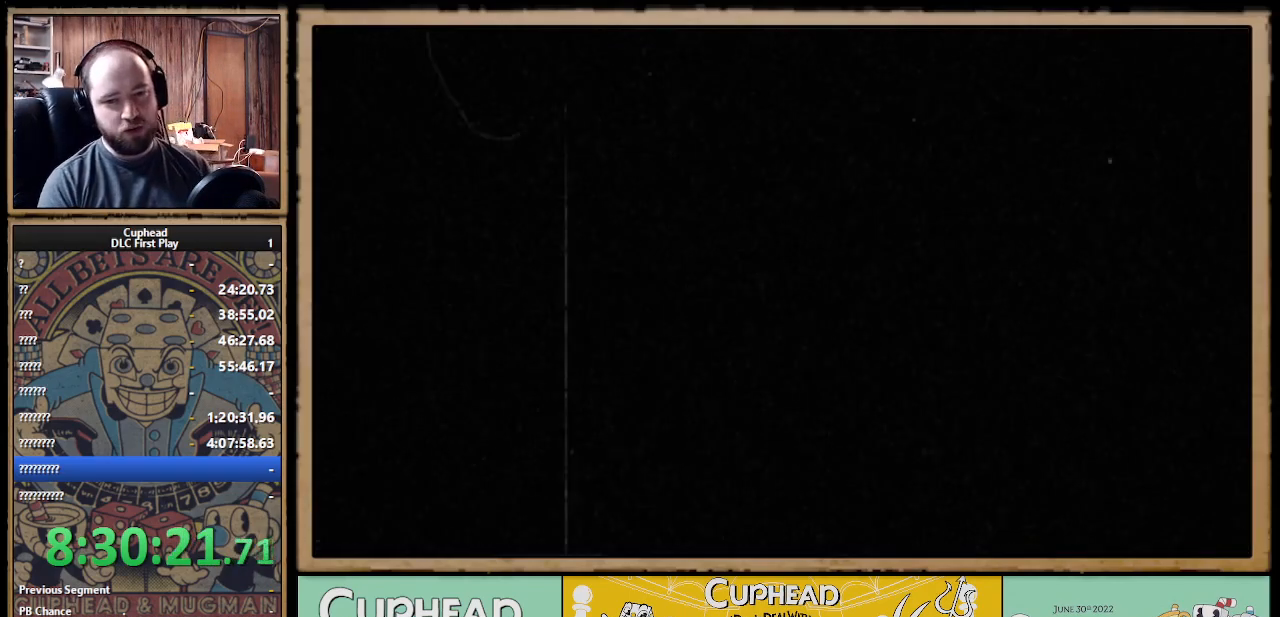
Gameplay with a controller (Xbox layout); each line is a JSON object with the inputs held at the frame after it. "events" lists button and stick changes between this image and that frame as [ms after this image, input, new state], when the widget could be followed in between.
{"buttons": [], "left_stick": "center", "right_stick": "center", "events": []}
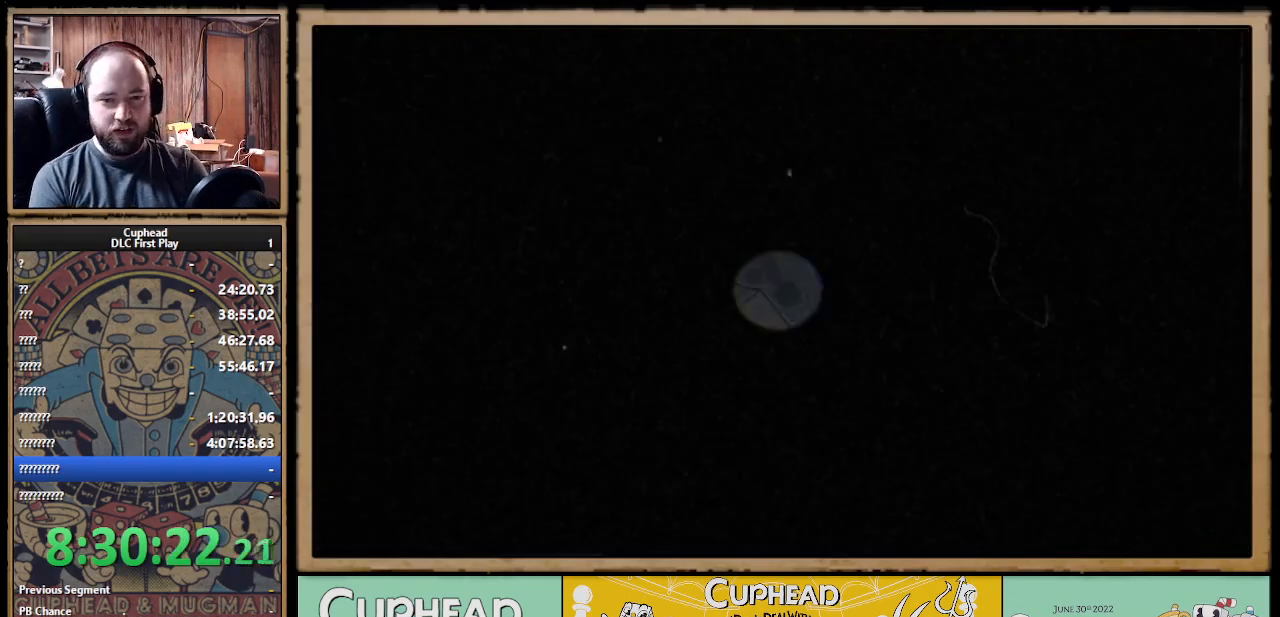
{"buttons": [], "left_stick": "center", "right_stick": "center", "events": []}
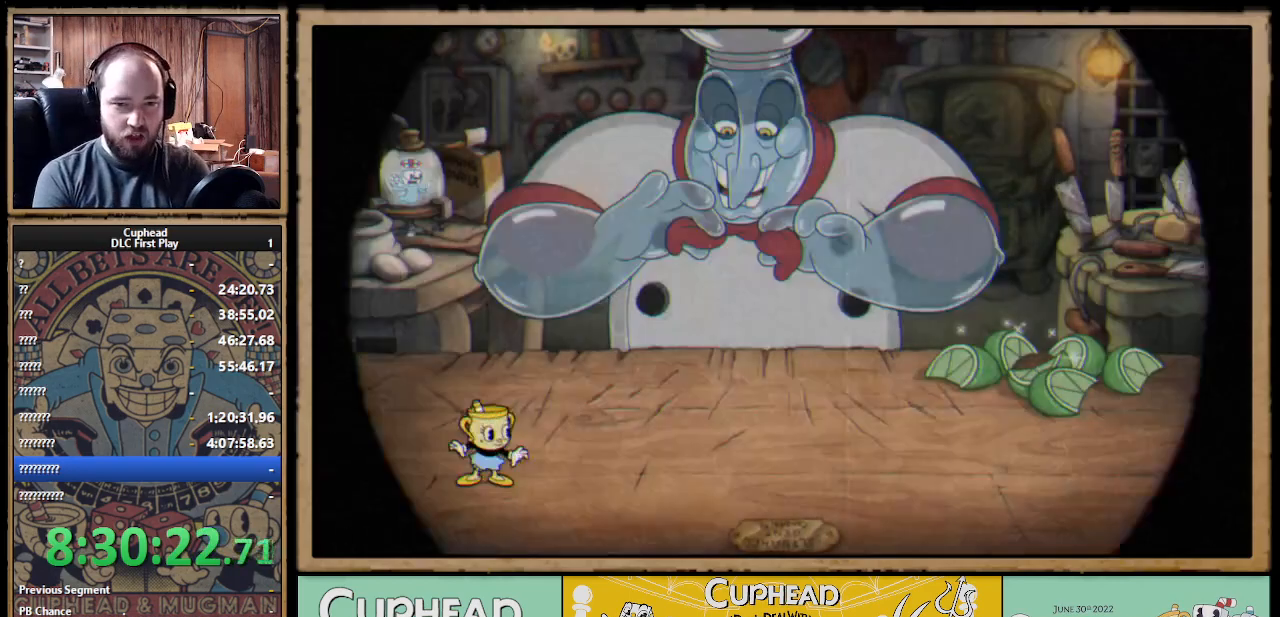
{"buttons": [], "left_stick": "center", "right_stick": "center", "events": []}
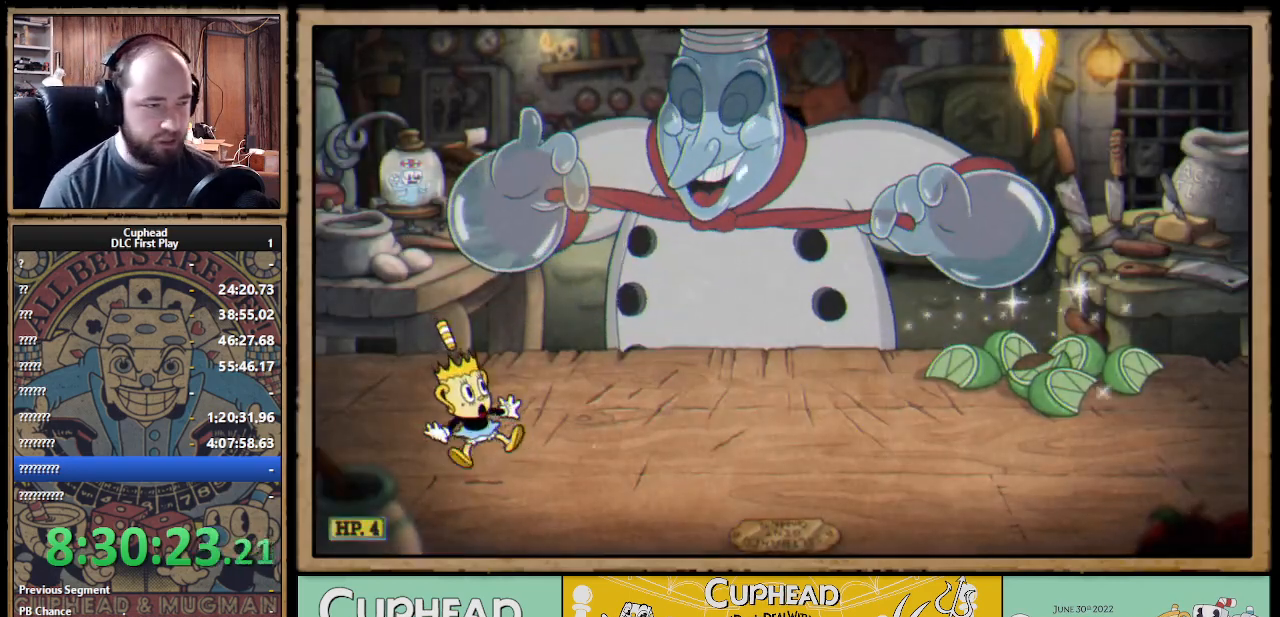
{"buttons": [], "left_stick": "center", "right_stick": "center", "events": []}
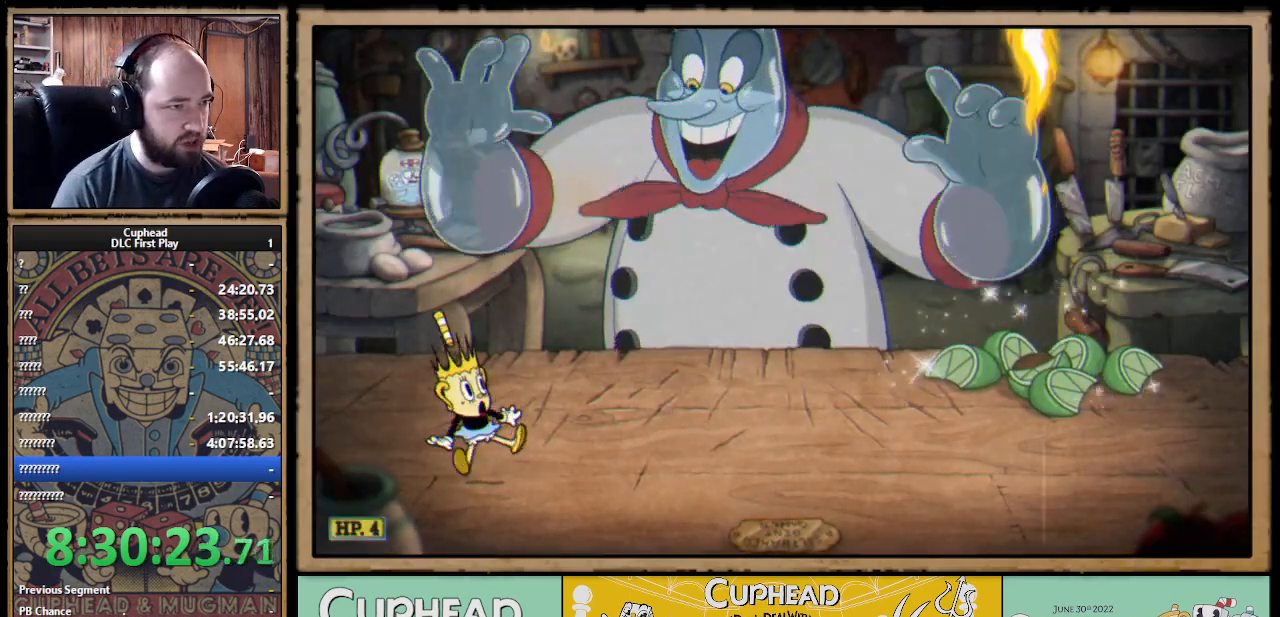
{"buttons": ["X"], "left_stick": "up-right", "right_stick": "center", "events": [[100, "R1", "down"], [100, "X", "down"], [383, "R1", "up"], [400, "left_stick", "up-right"]]}
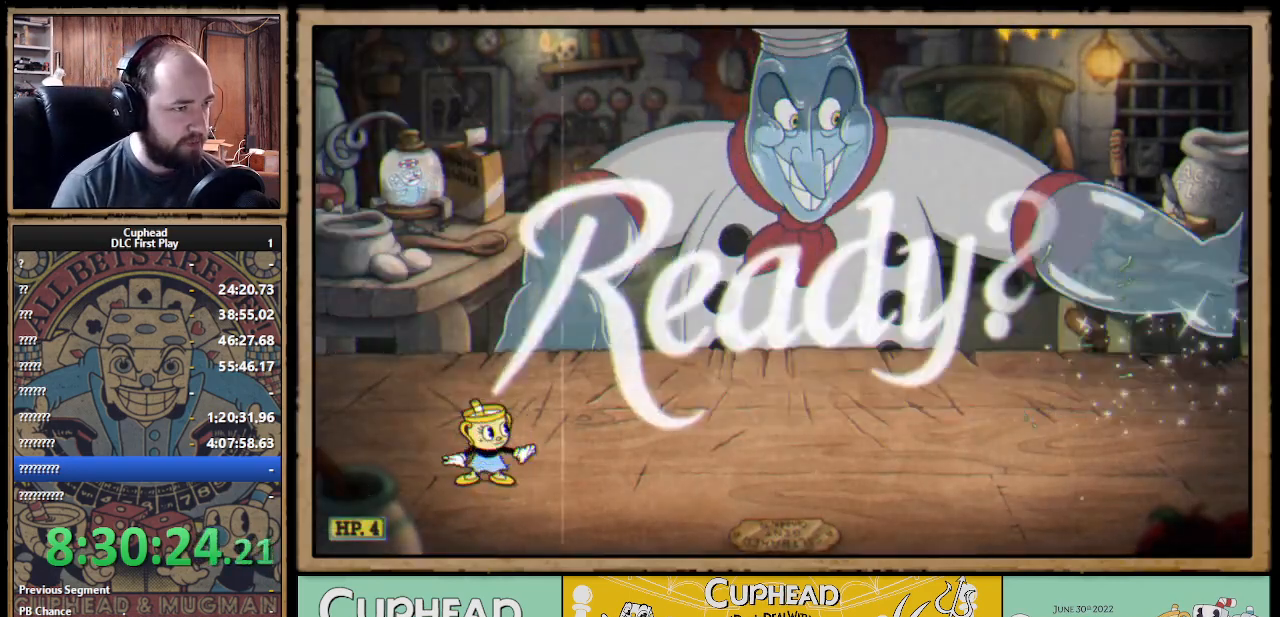
{"buttons": [], "left_stick": "up-right", "right_stick": "center", "events": [[200, "X", "up"]]}